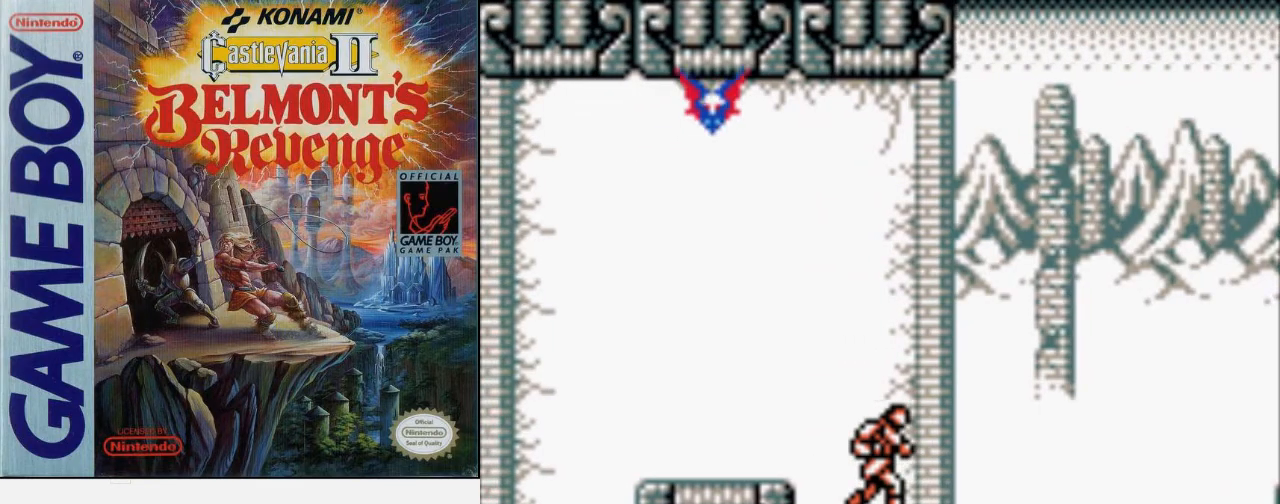
Gameplay with a controller (Nintendo layout); each line is a JSON object with the inputs held at the frame after it. "events" lists button and stick changes between this image and that frame as [ms after this image, input, new state], when the widget could be followed in between. Not read: L3 R3.
{"buttons": [], "events": []}
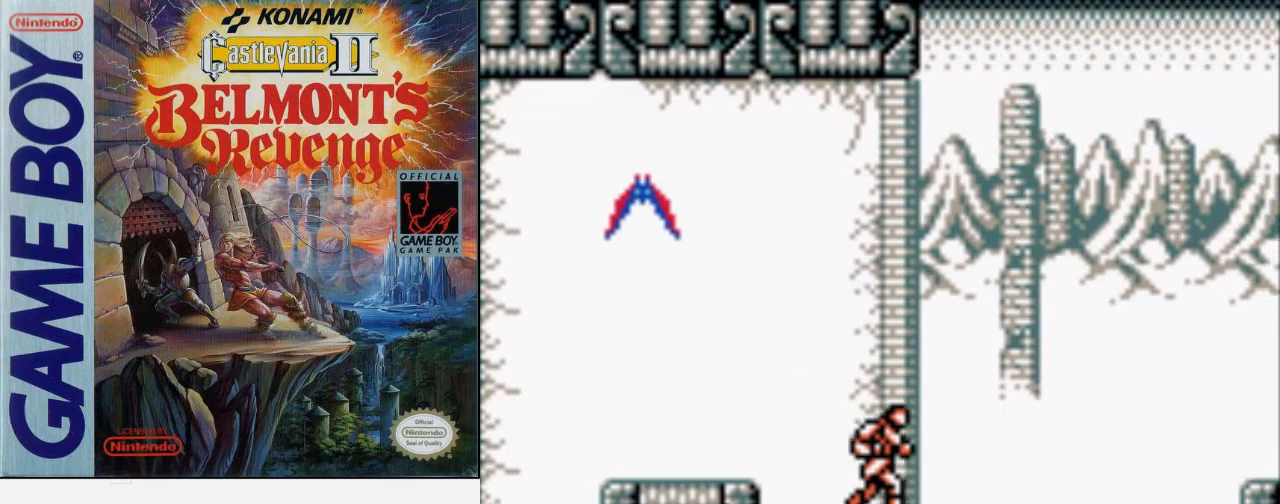
{"buttons": ["DPAD_RIGHT"], "events": [[367, "DPAD_RIGHT", "down"]]}
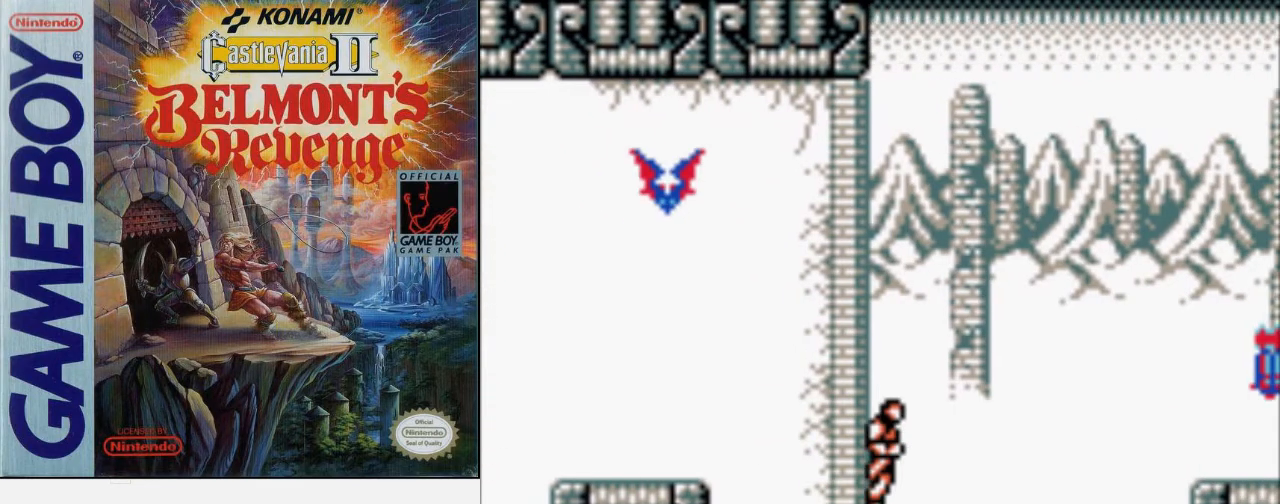
{"buttons": [], "events": [[367, "DPAD_RIGHT", "up"]]}
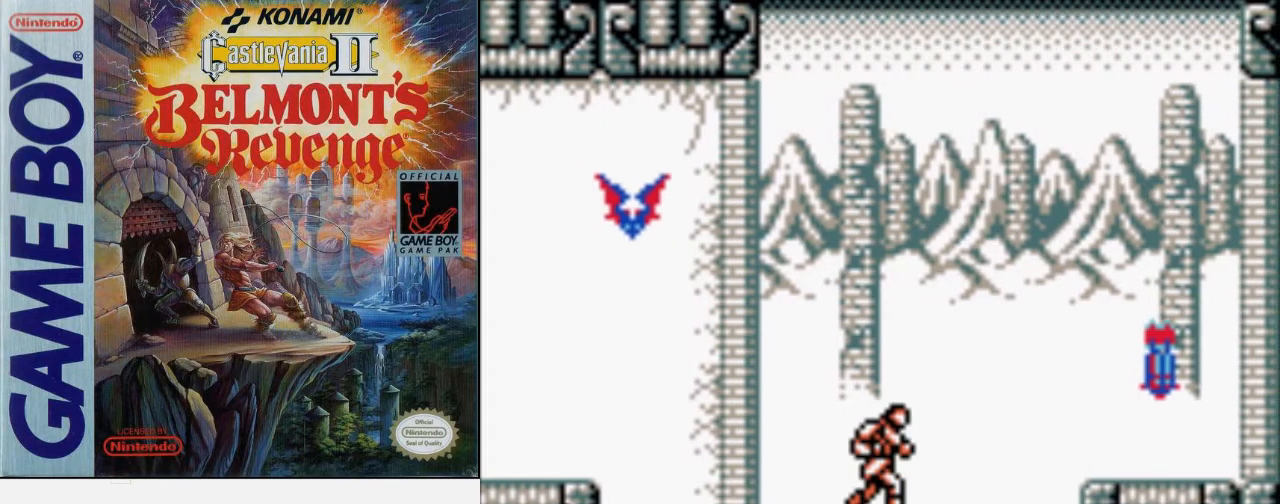
{"buttons": [], "events": [[167, "DPAD_RIGHT", "down"], [267, "DPAD_RIGHT", "up"]]}
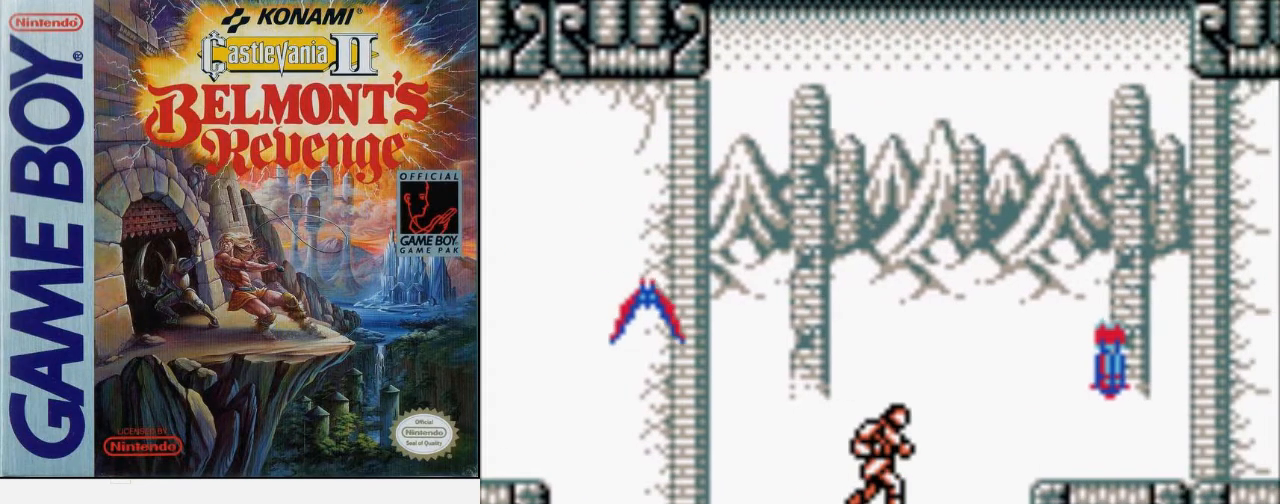
{"buttons": ["DPAD_RIGHT"], "events": [[500, "DPAD_RIGHT", "down"]]}
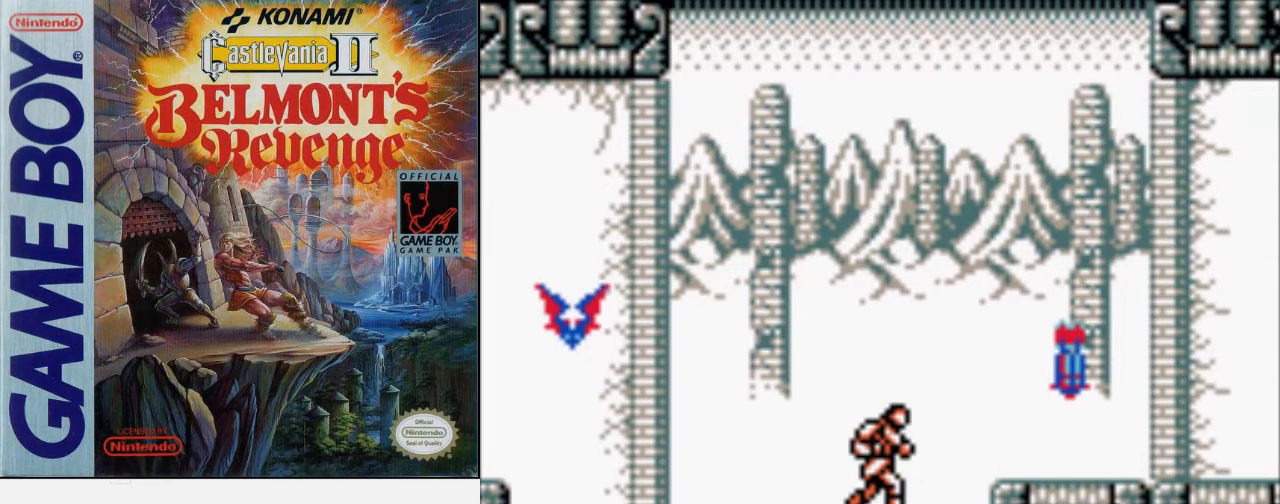
{"buttons": ["DPAD_RIGHT"], "events": [[67, "A", "down"], [333, "A", "up"]]}
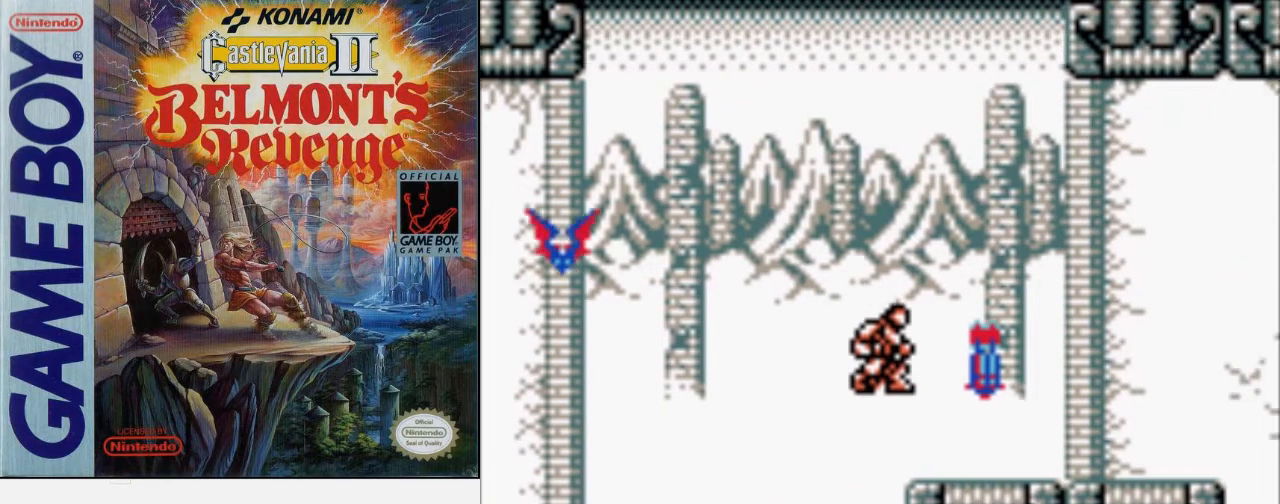
{"buttons": ["A", "DPAD_UP", "DPAD_RIGHT"], "events": [[433, "DPAD_UP", "down"], [467, "A", "down"]]}
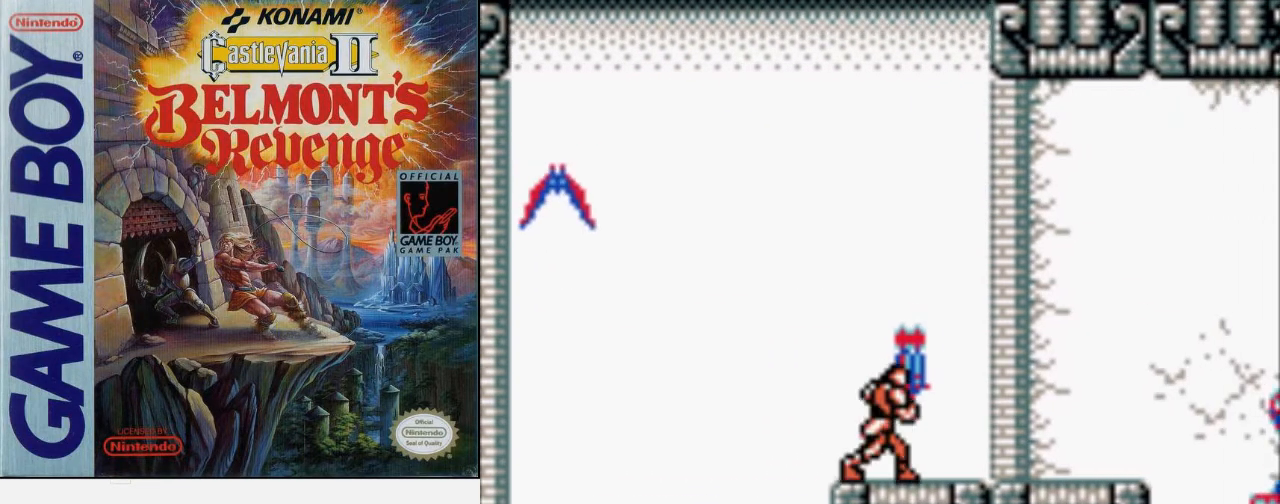
{"buttons": ["DPAD_RIGHT"], "events": [[100, "B", "down"], [200, "A", "up"], [233, "B", "up"], [233, "DPAD_UP", "up"]]}
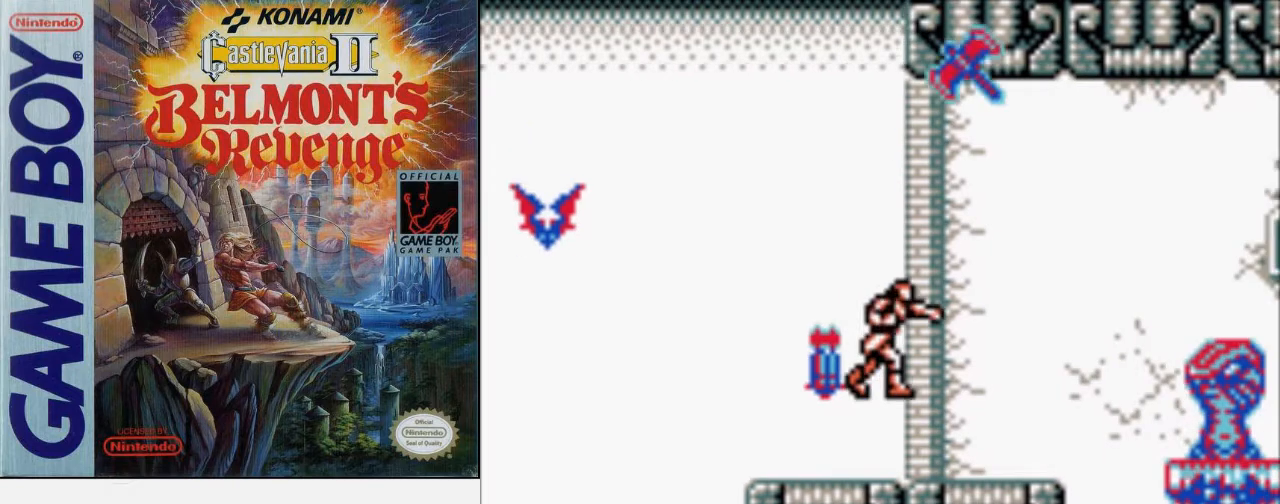
{"buttons": ["DPAD_RIGHT"], "events": []}
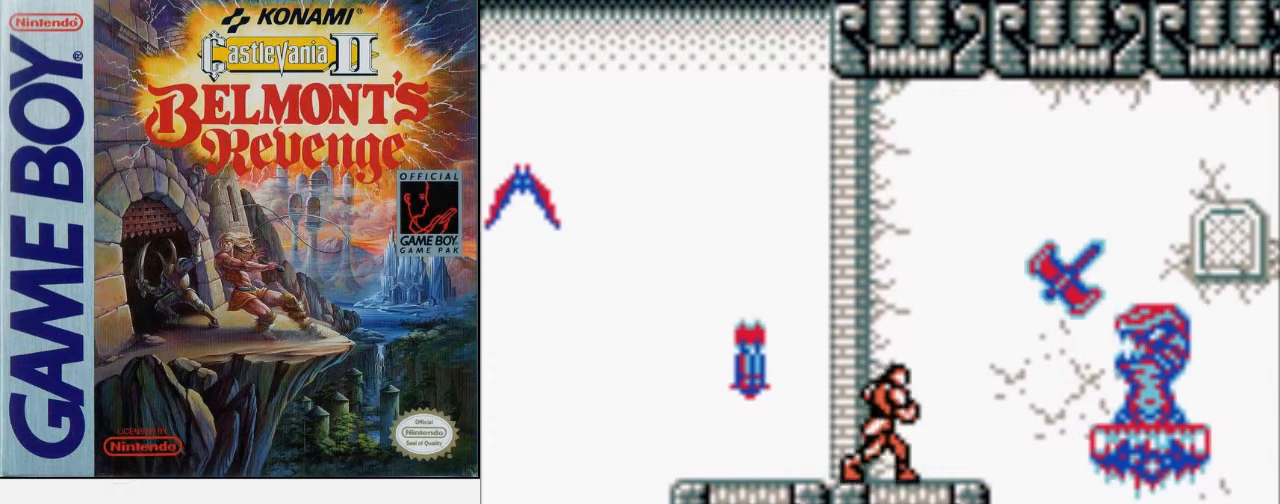
{"buttons": ["B", "DPAD_RIGHT"], "events": [[33, "A", "down"], [167, "A", "up"], [267, "B", "down"]]}
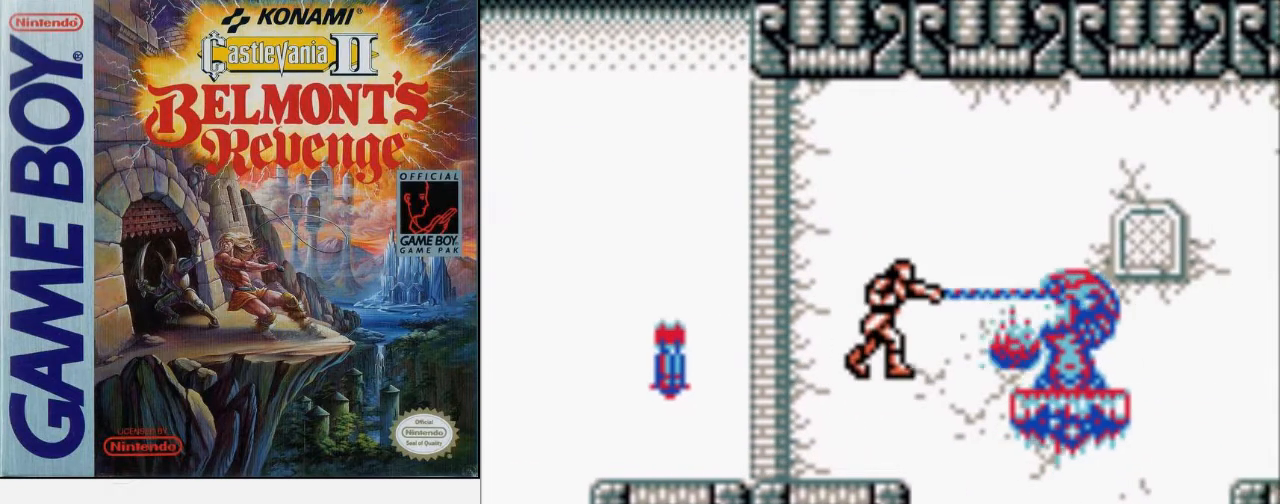
{"buttons": ["B", "DPAD_RIGHT"], "events": [[100, "B", "up"], [267, "A", "down"], [333, "B", "down"], [500, "A", "up"]]}
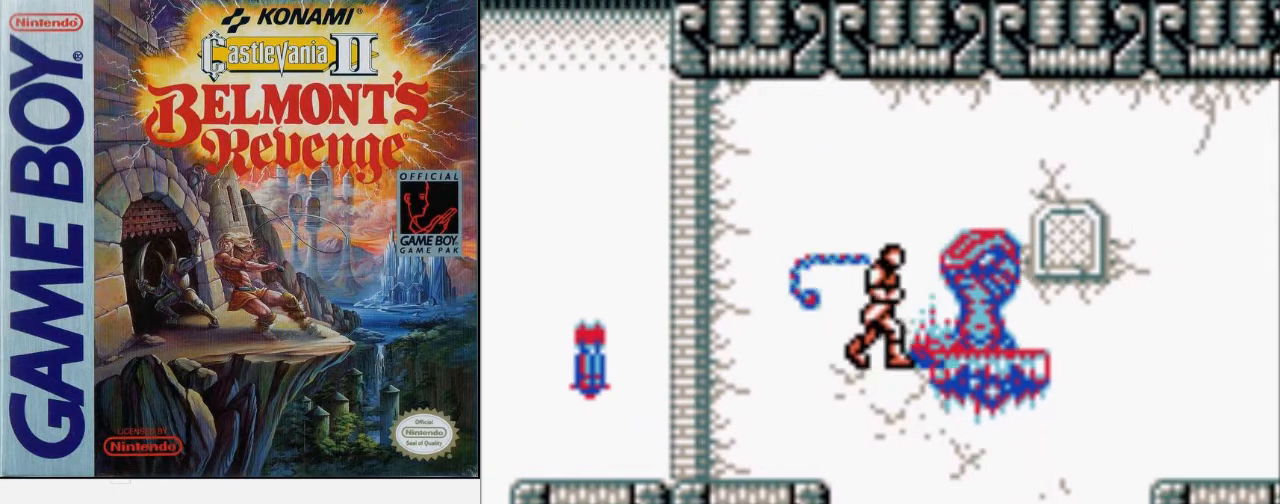
{"buttons": ["DPAD_RIGHT"], "events": [[167, "B", "up"]]}
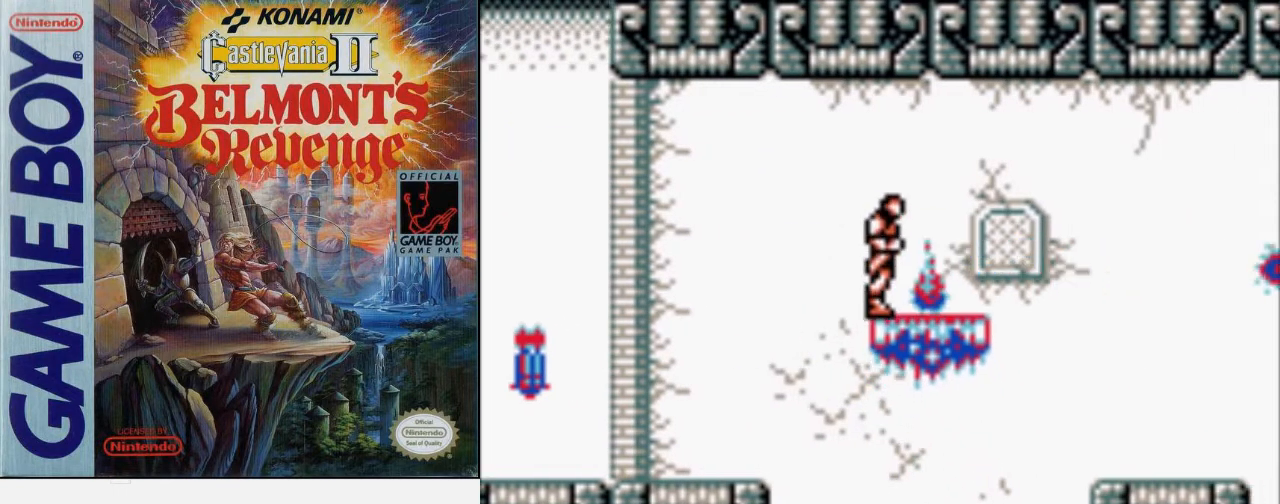
{"buttons": [], "events": [[333, "DPAD_RIGHT", "up"]]}
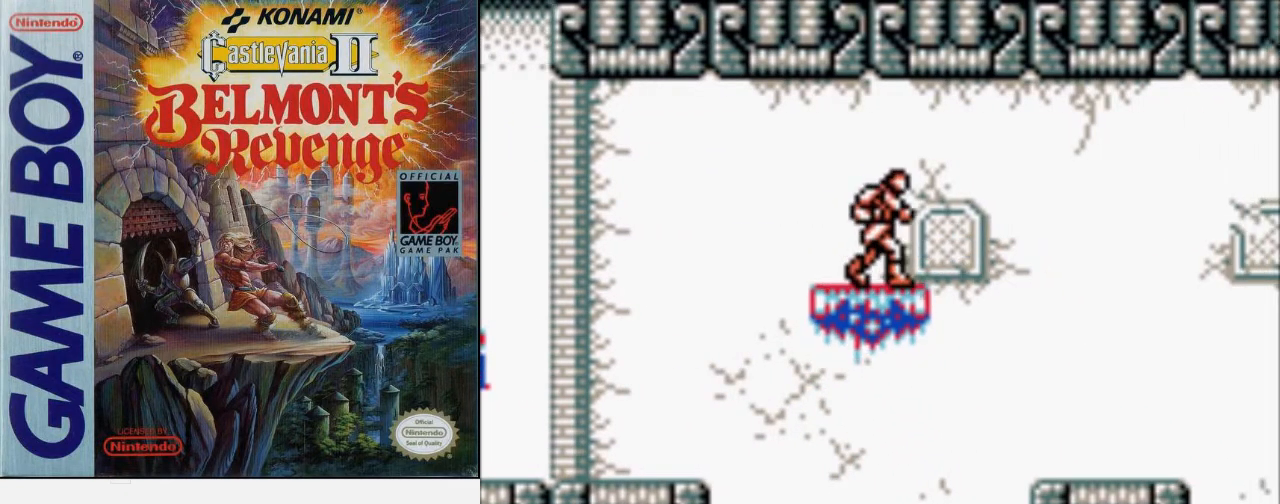
{"buttons": ["DPAD_LEFT"], "events": [[400, "DPAD_LEFT", "down"]]}
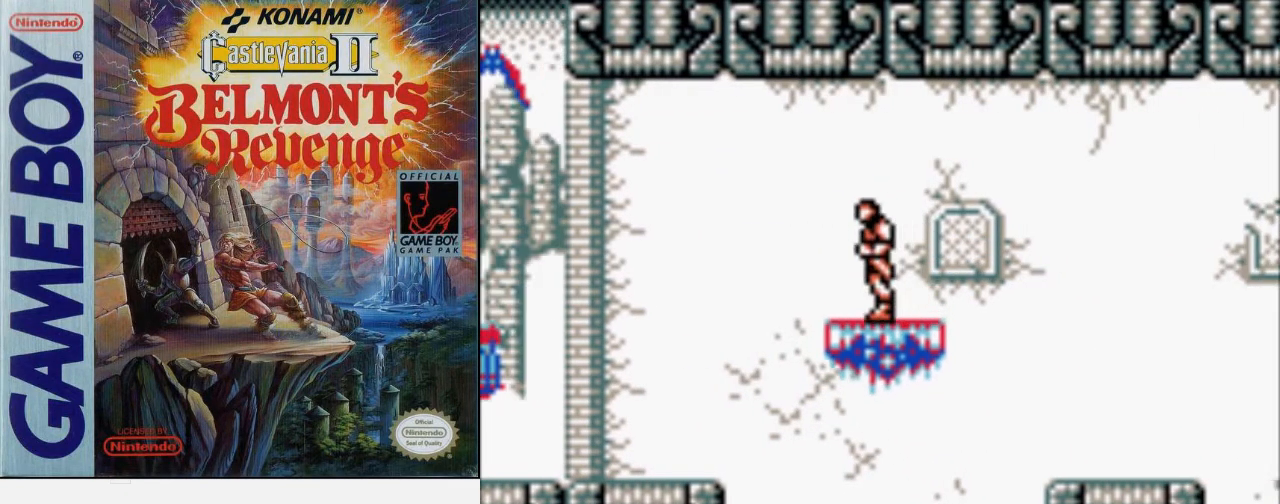
{"buttons": [], "events": [[100, "DPAD_LEFT", "up"]]}
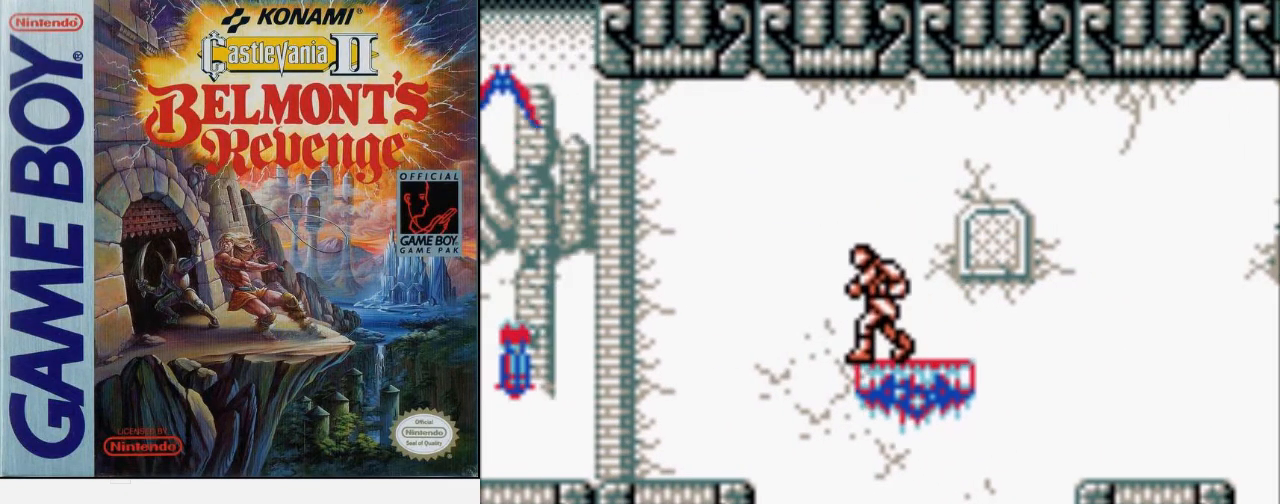
{"buttons": [], "events": []}
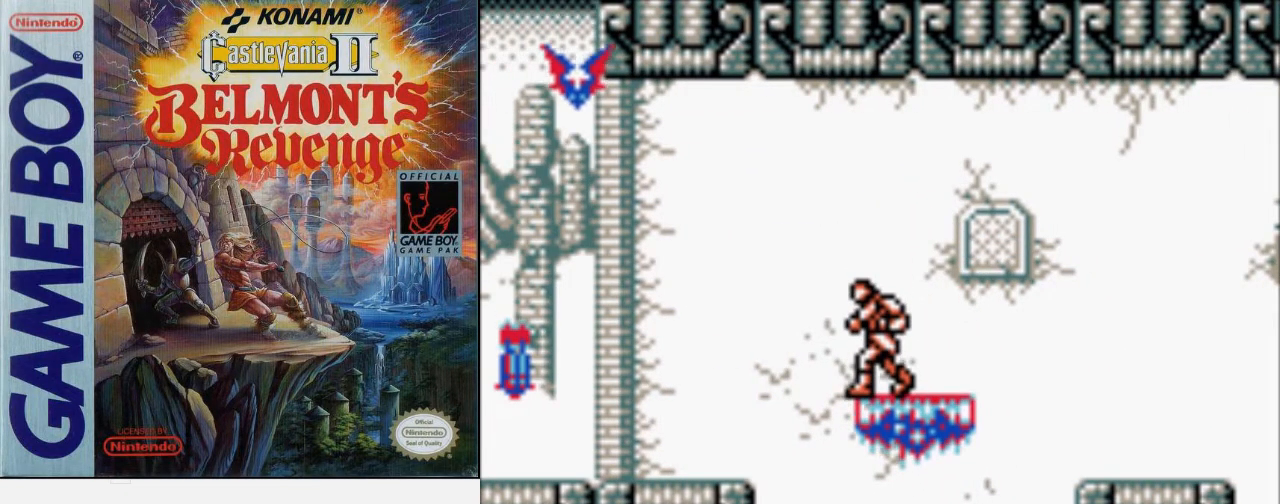
{"buttons": [], "events": []}
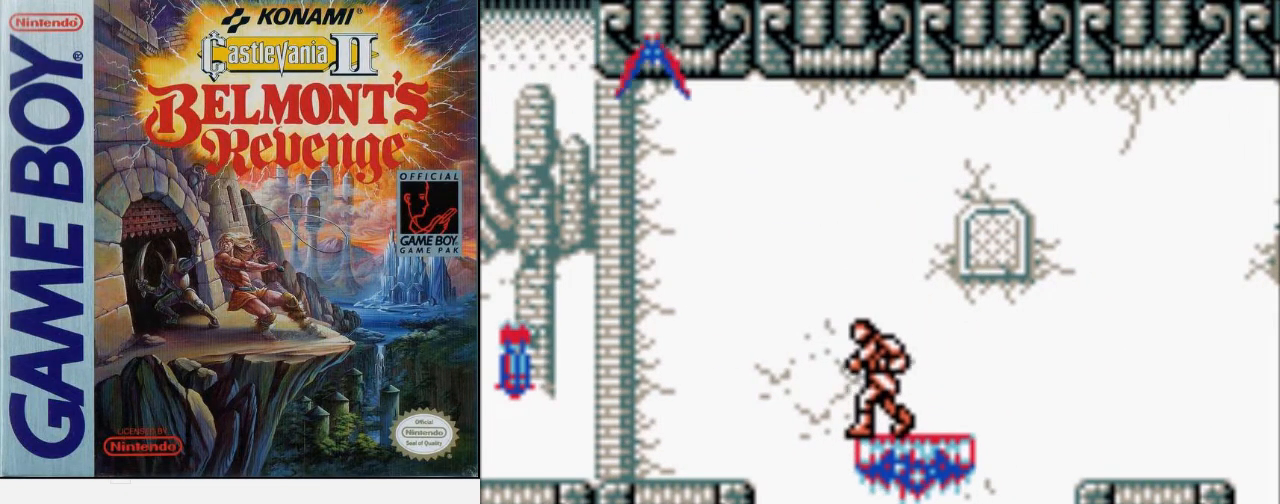
{"buttons": [], "events": []}
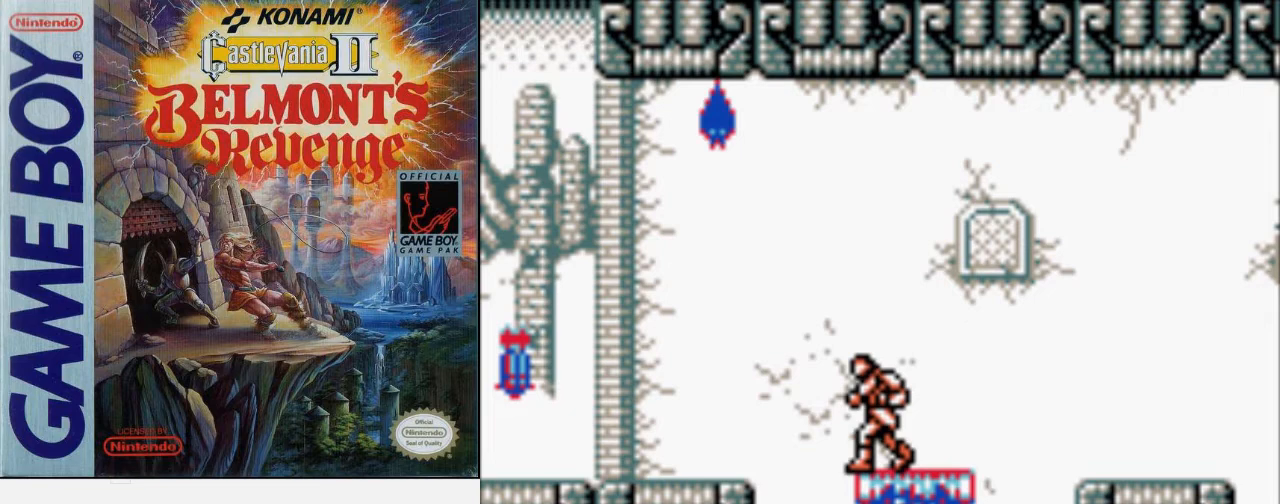
{"buttons": [], "events": []}
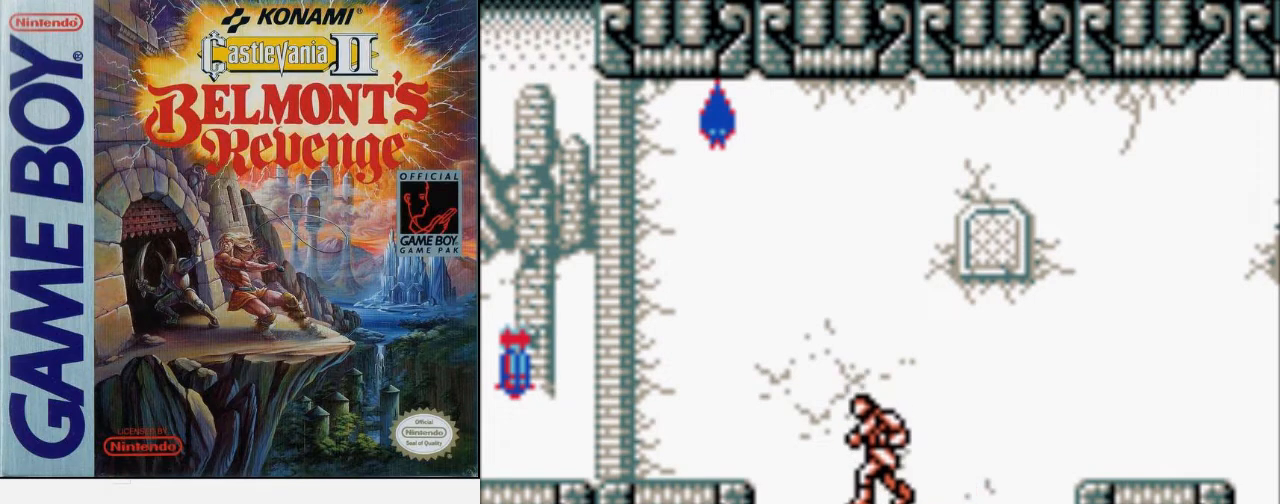
{"buttons": ["DPAD_UP"], "events": [[67, "DPAD_UP", "down"], [133, "A", "down"], [267, "B", "down"], [300, "A", "up"], [433, "B", "up"]]}
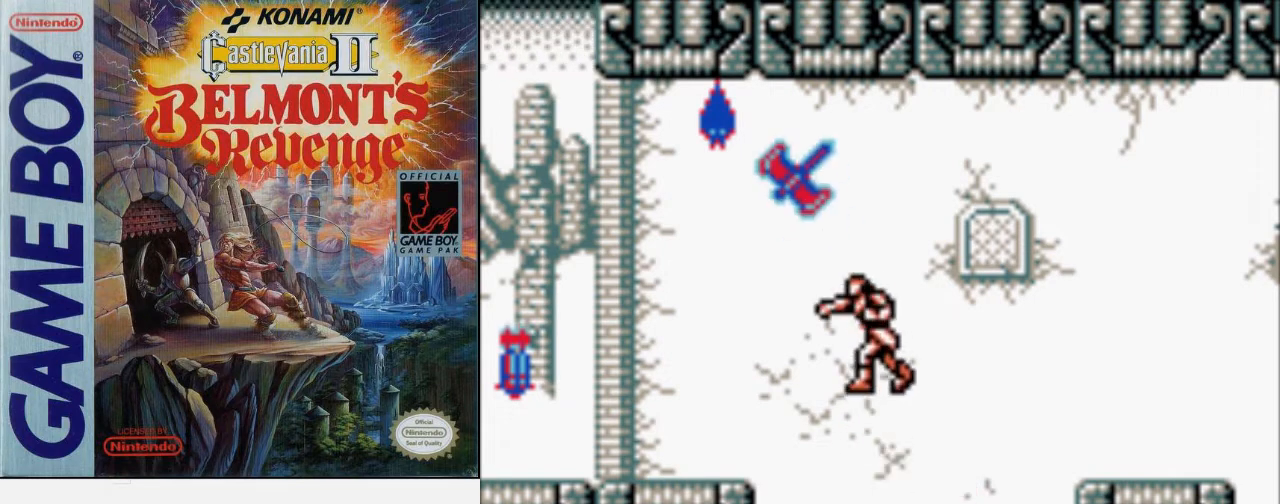
{"buttons": [], "events": [[133, "DPAD_UP", "up"]]}
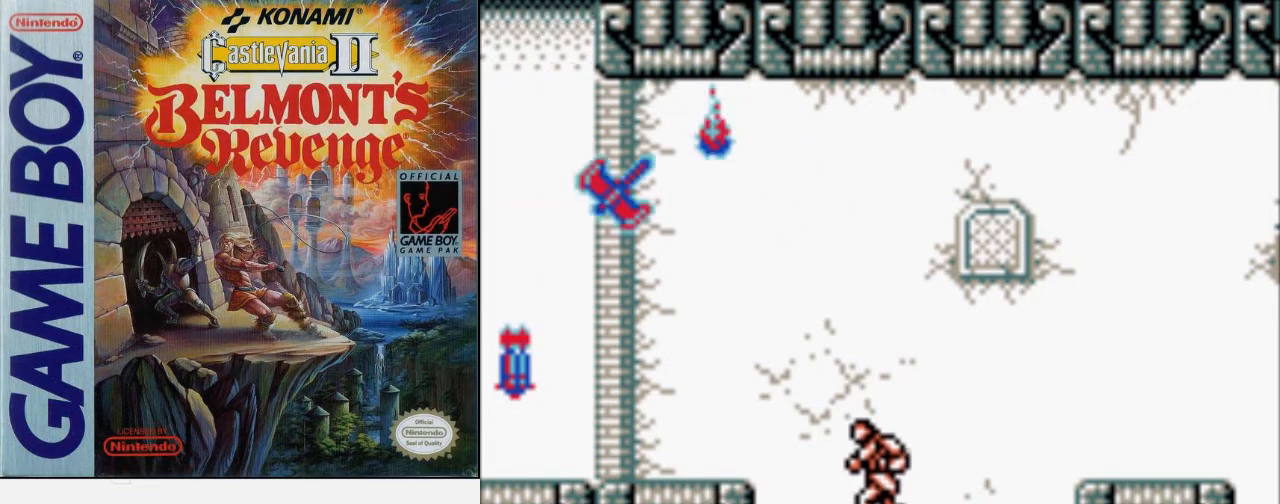
{"buttons": [], "events": []}
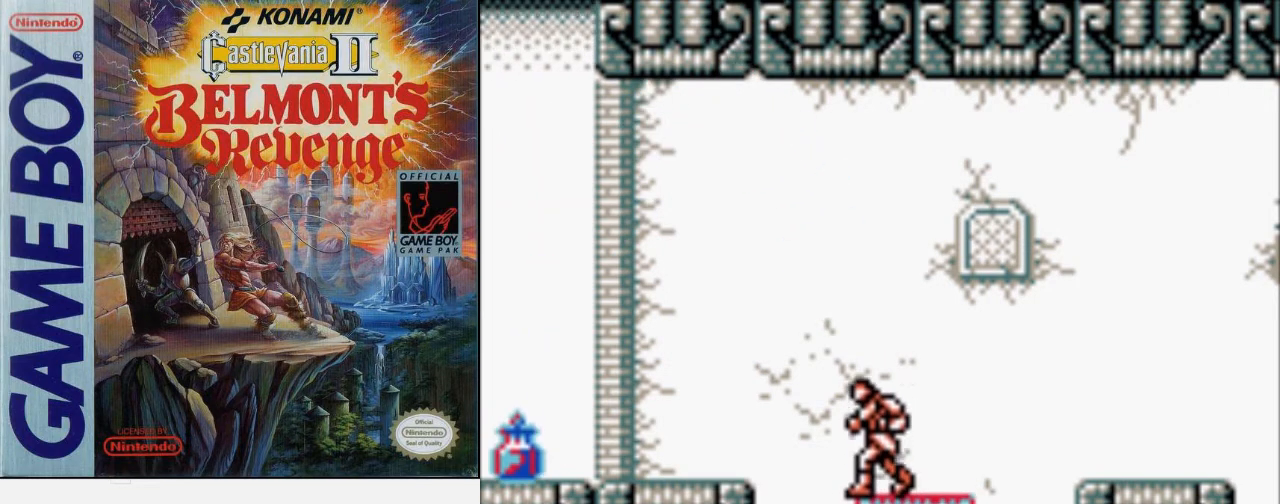
{"buttons": ["DPAD_LEFT"], "events": [[367, "DPAD_LEFT", "down"]]}
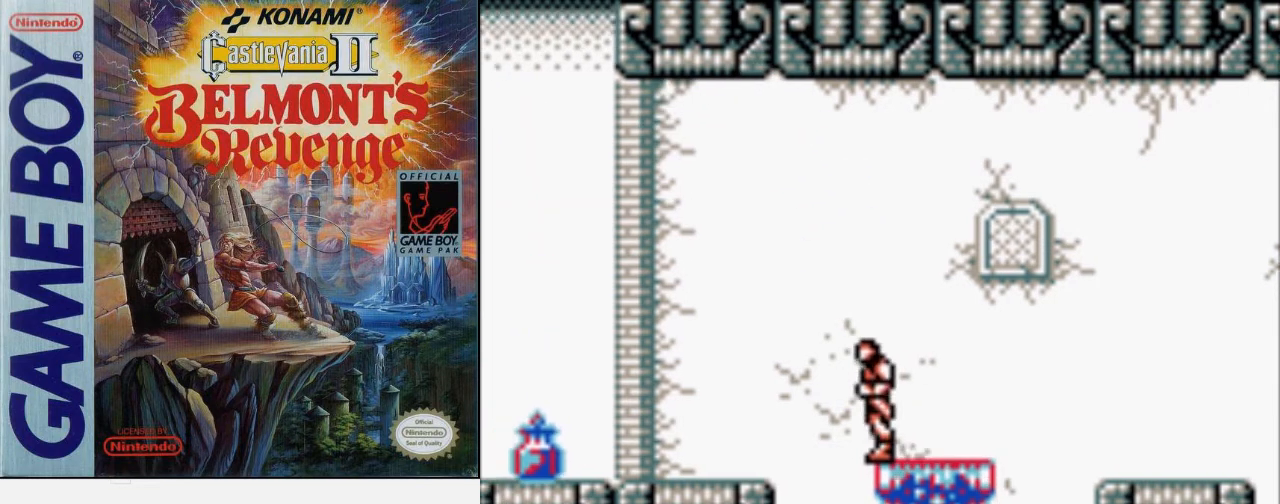
{"buttons": ["DPAD_LEFT"], "events": [[67, "A", "down"], [367, "A", "up"]]}
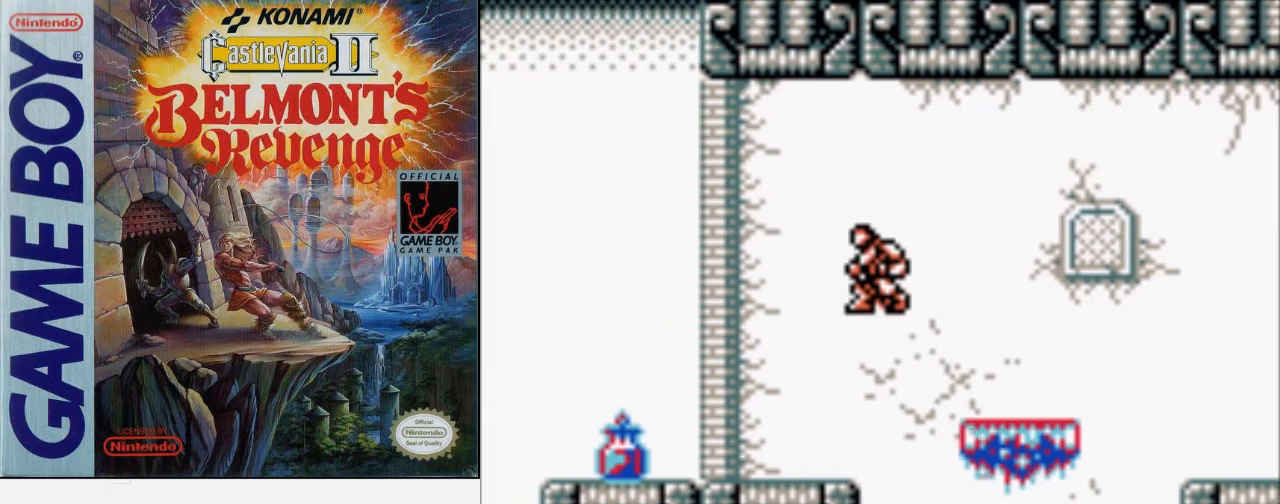
{"buttons": [], "events": [[167, "DPAD_LEFT", "up"]]}
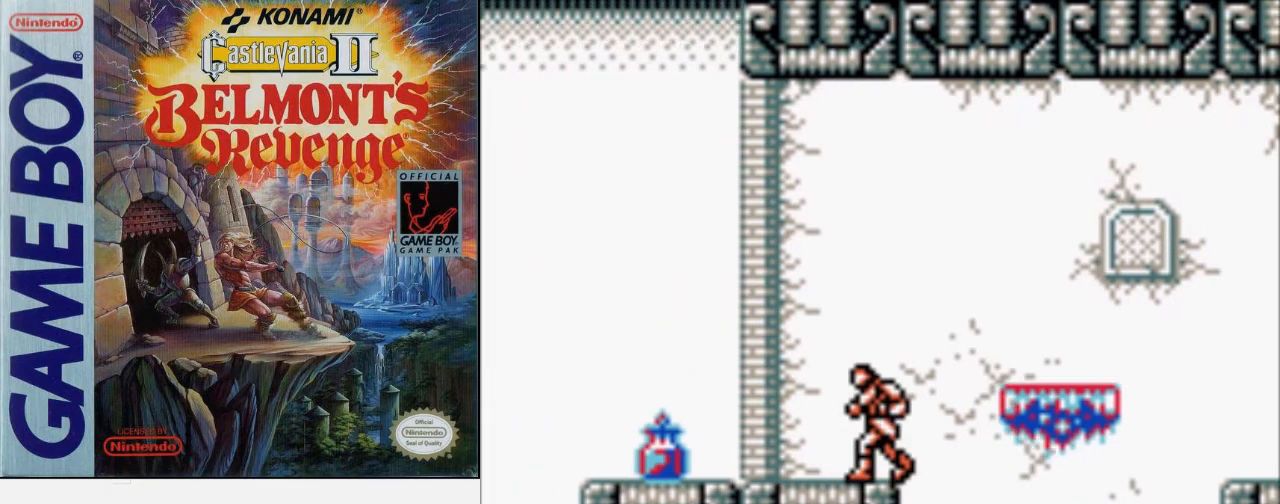
{"buttons": ["DPAD_LEFT"], "events": [[367, "DPAD_LEFT", "down"]]}
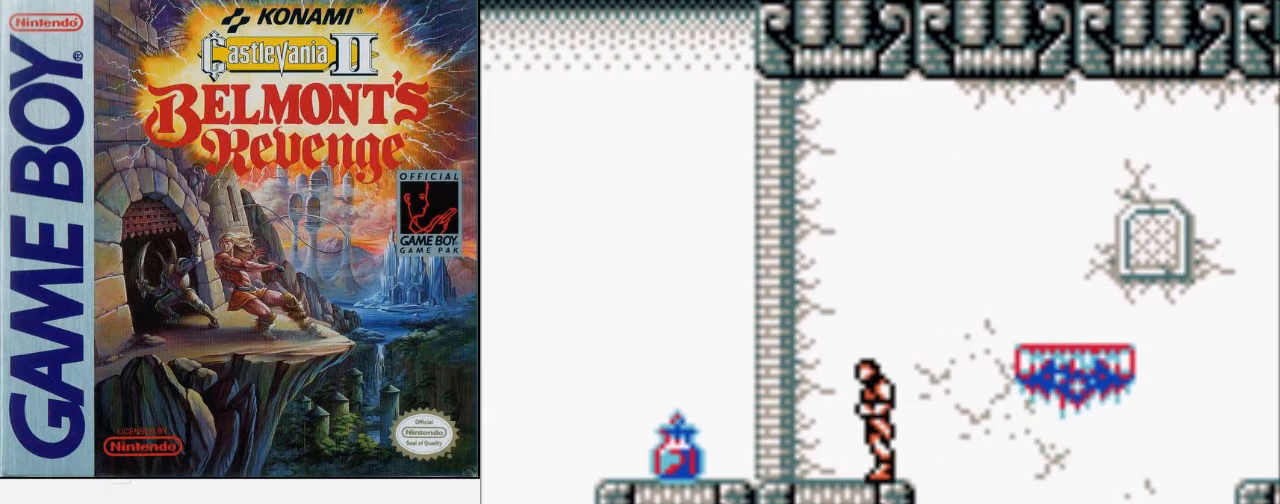
{"buttons": ["DPAD_RIGHT"], "events": [[133, "DPAD_LEFT", "up"], [400, "DPAD_RIGHT", "down"]]}